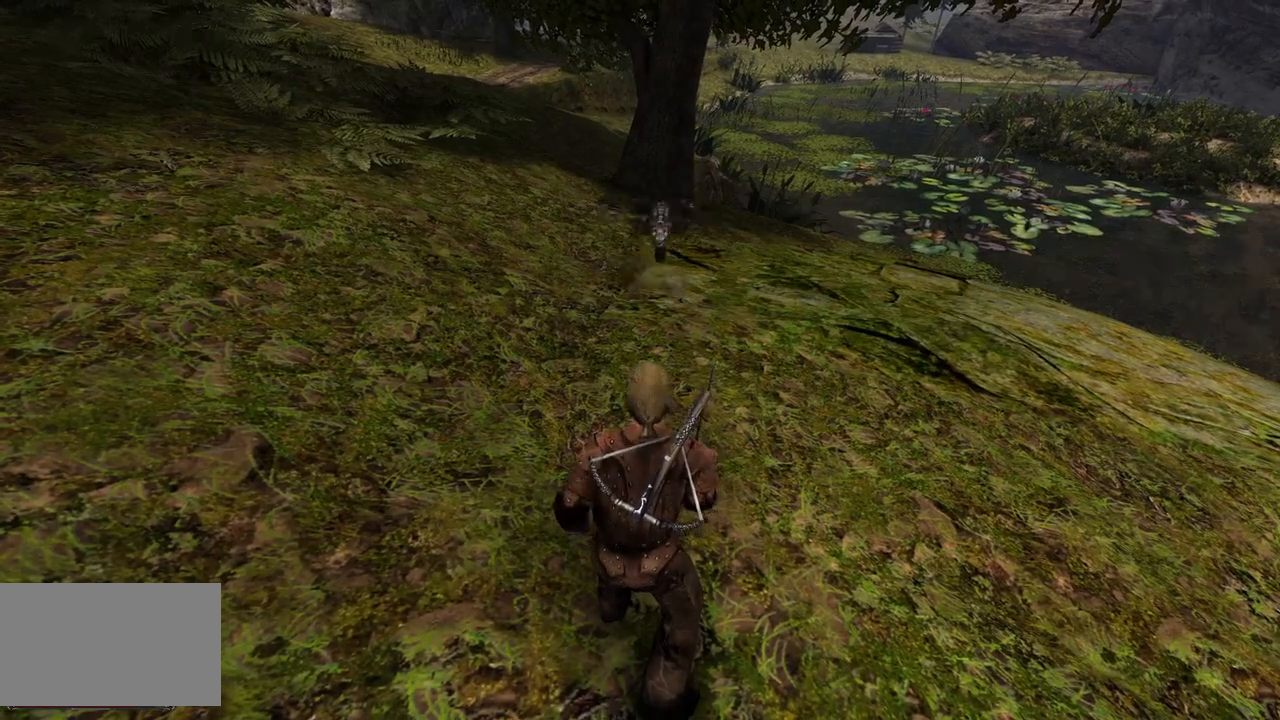
Gameplay with keyboard and mouse; each line is a JSON object with the keys and mouse buttons held at the frame after it. "events" lists presses ("down") and releases ("up") of "a", "ctrl", "d", "e", "q", "s", "shift", "space", "w", "mouse_left", "mouse_wheel", "mouse_right", "mouse_mb4" and "mouse_mb5" between this image and that frame as [ms after this image, input, new state], when the widget could be followed in between. "mouse_left", "mouse_wheel", "mouse_right", "mouse_mb4", "mouse_mb5" = the "left", "wheel", "right", "mb4", "mb5" buttons of the "mouse" list. No other keys are recorded. "wheel" means that the mouse wheel is clicked or scrolled. Mouse movement is not recorded.
{"keys": ["s"], "mouse": [], "events": [[320, "s", "down"]]}
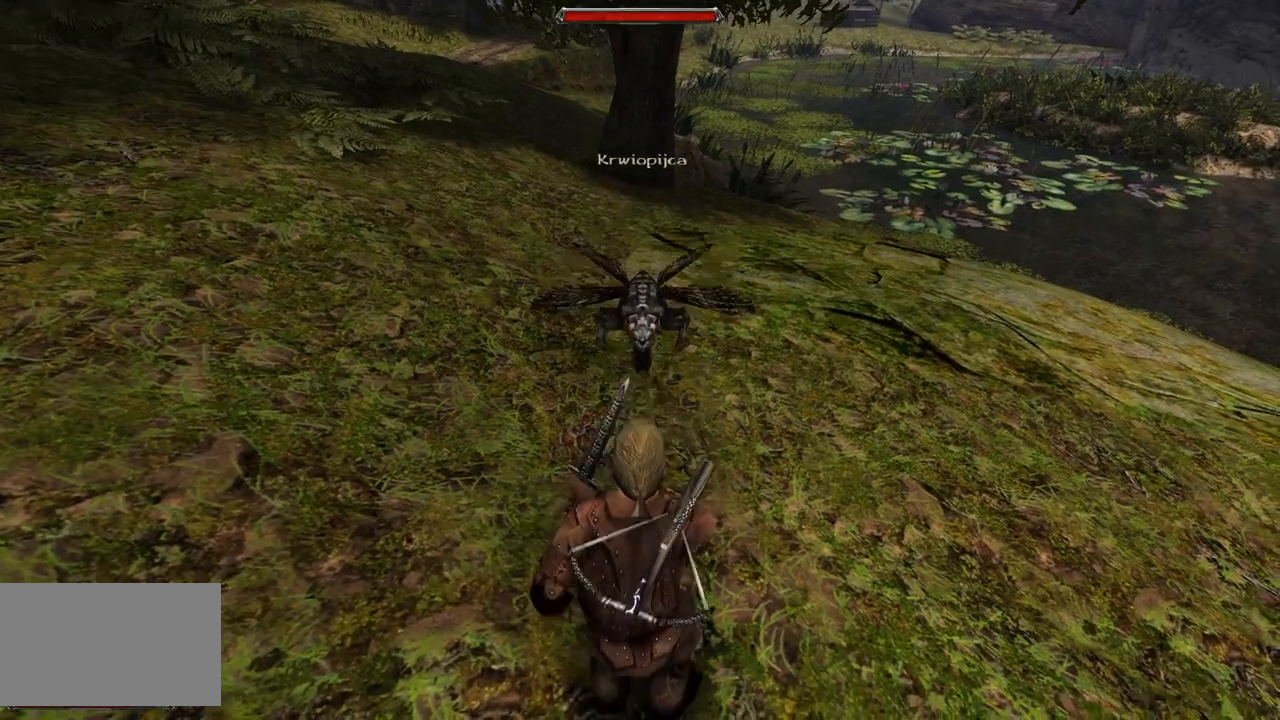
{"keys": [], "mouse": ["left"], "events": [[120, "s", "up"], [480, "mouse_left", "down"]]}
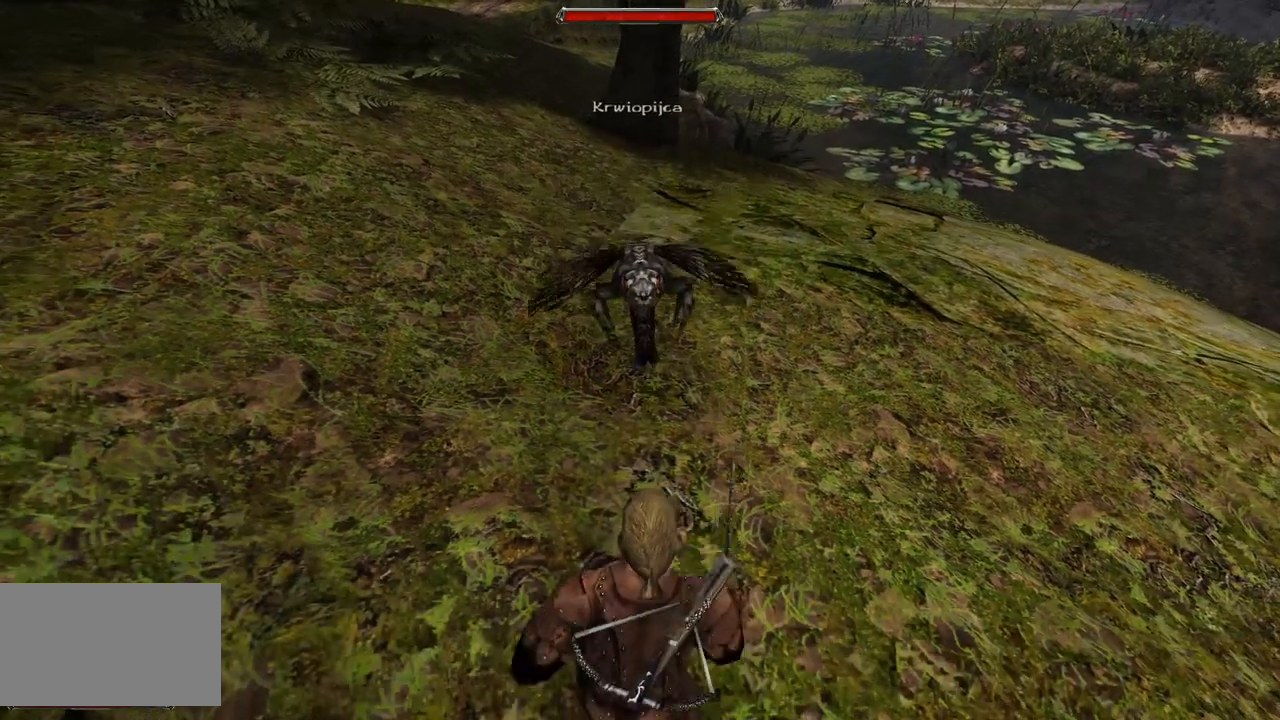
{"keys": [], "mouse": [], "events": [[160, "mouse_left", "up"]]}
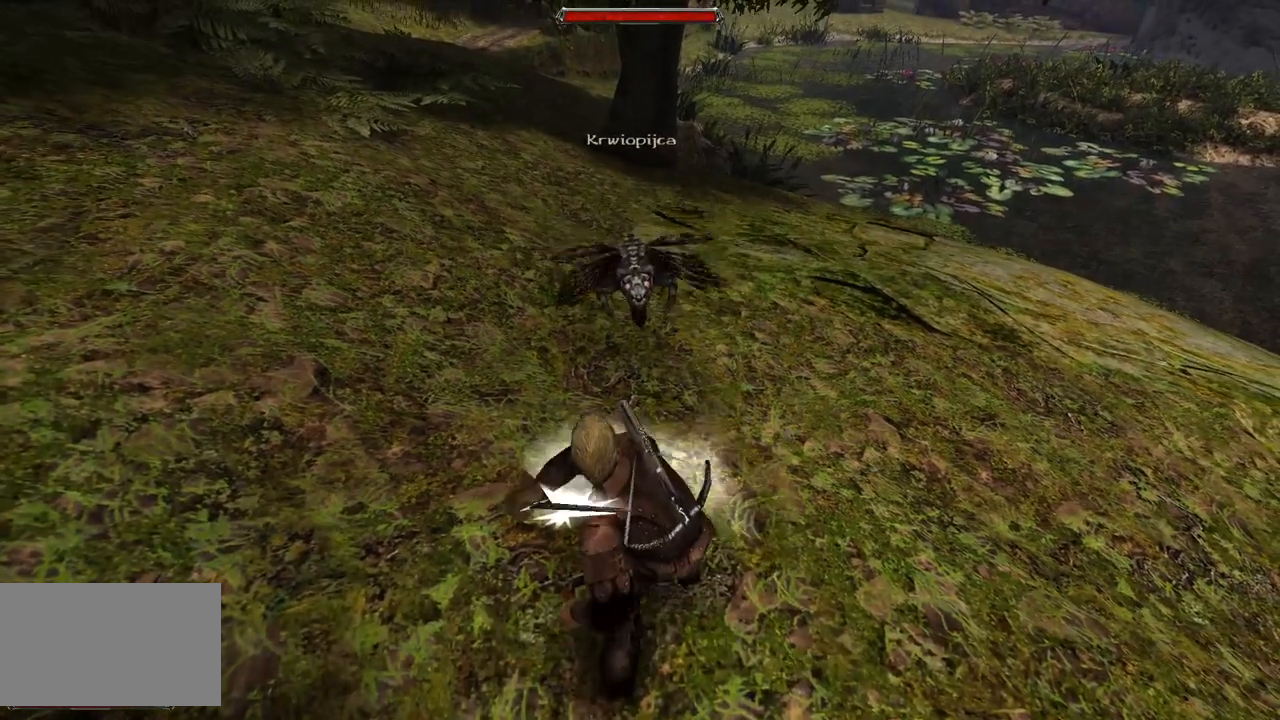
{"keys": [], "mouse": [], "events": [[60, "mouse_left", "down"], [280, "mouse_left", "up"]]}
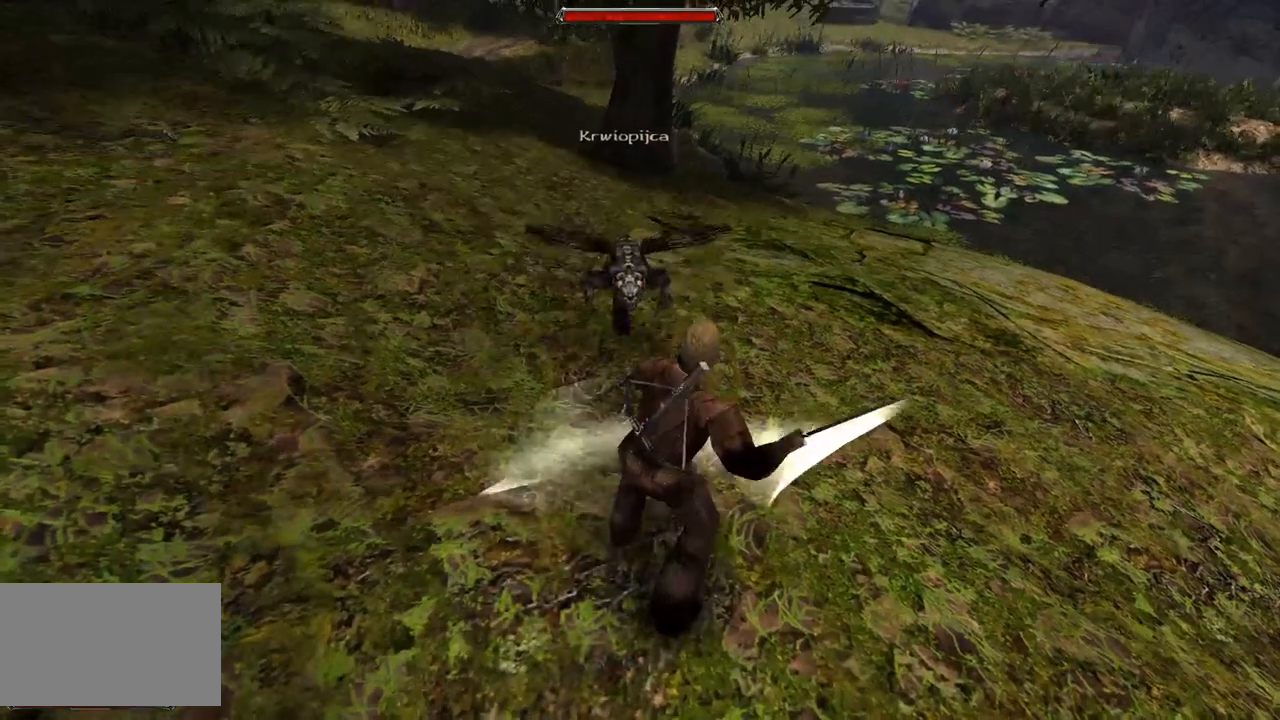
{"keys": [], "mouse": [], "events": [[180, "mouse_left", "down"], [420, "mouse_left", "up"]]}
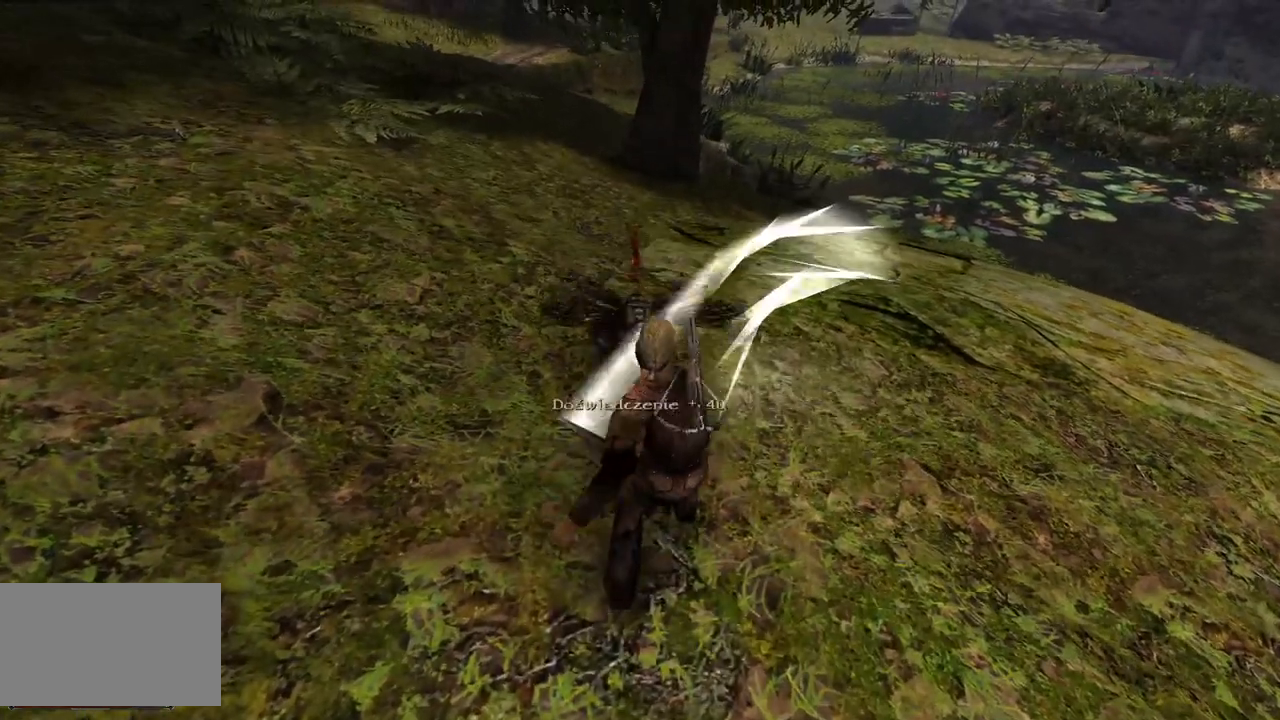
{"keys": [], "mouse": [], "events": []}
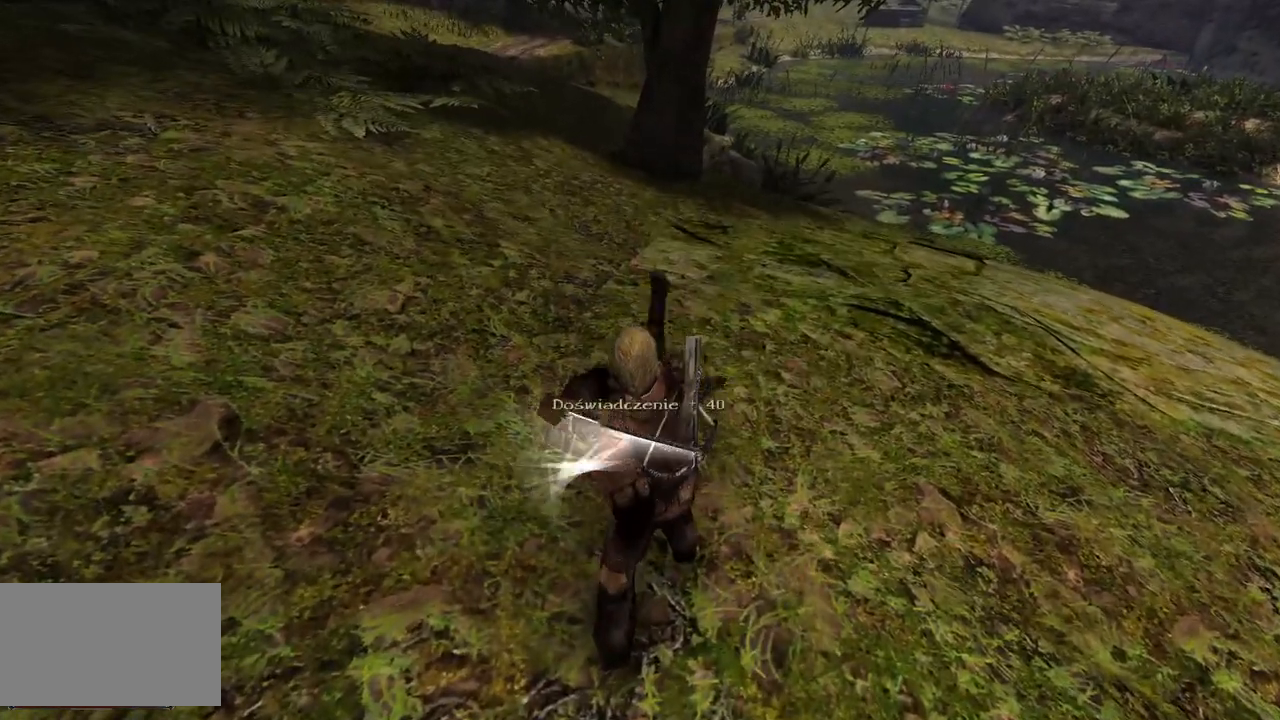
{"keys": ["w"], "mouse": [], "events": [[380, "w", "down"]]}
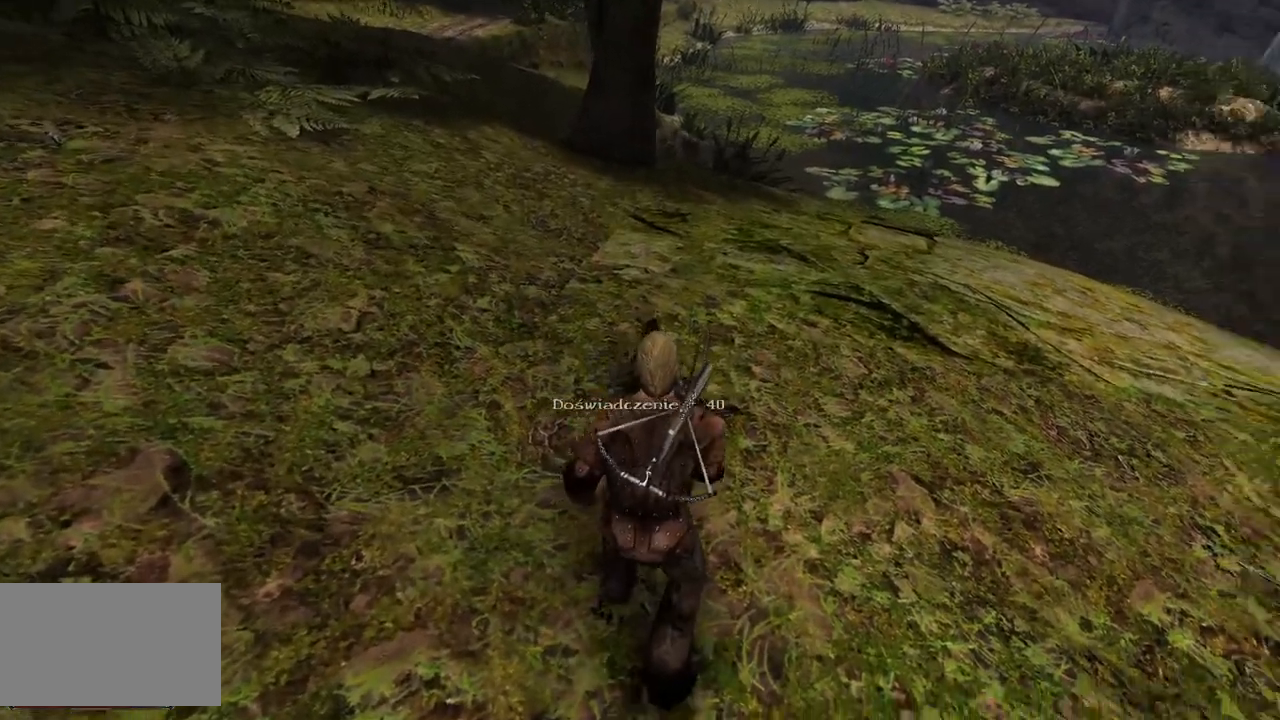
{"keys": ["w"], "mouse": [], "events": []}
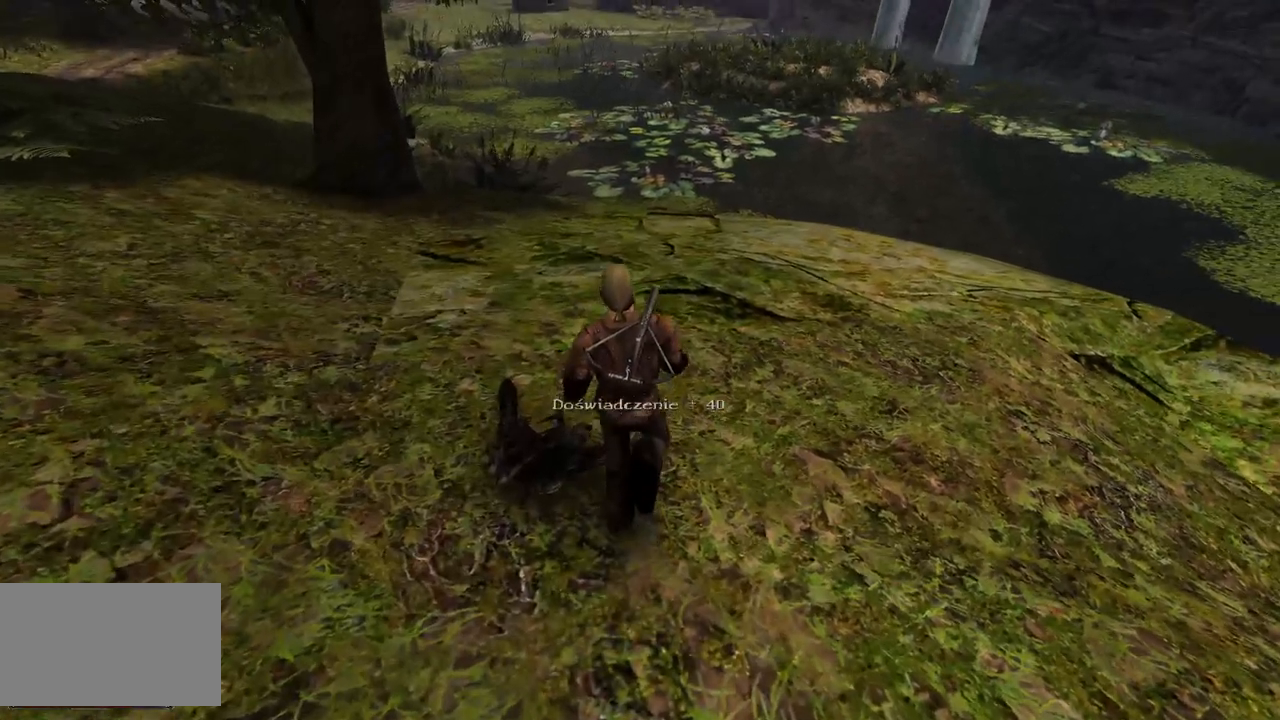
{"keys": ["w"], "mouse": [], "events": []}
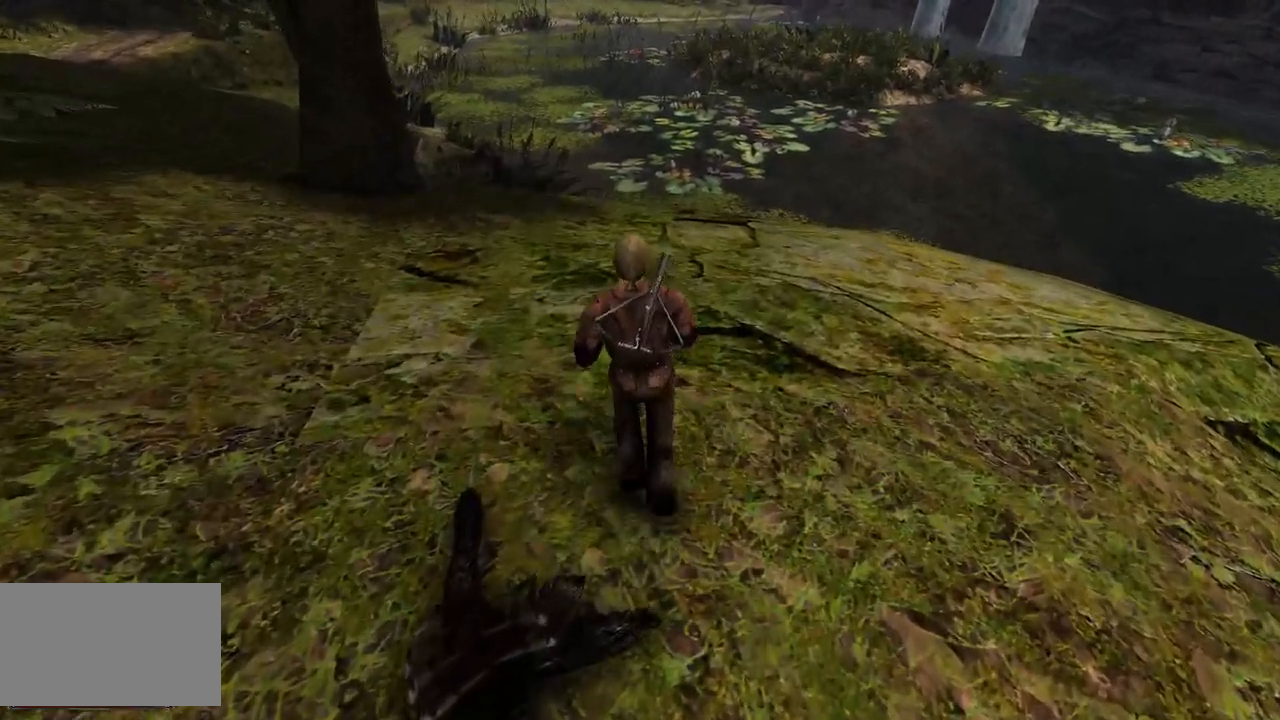
{"keys": ["w"], "mouse": [], "events": []}
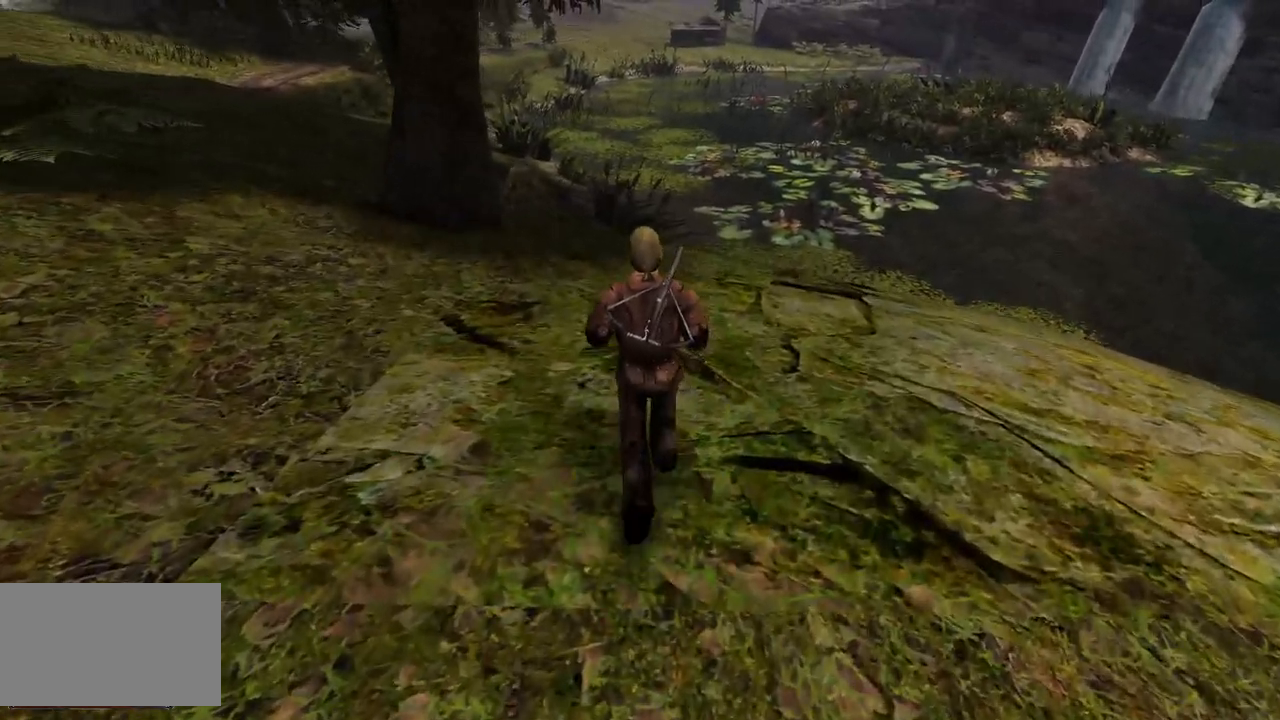
{"keys": [], "mouse": [], "events": [[160, "w", "up"]]}